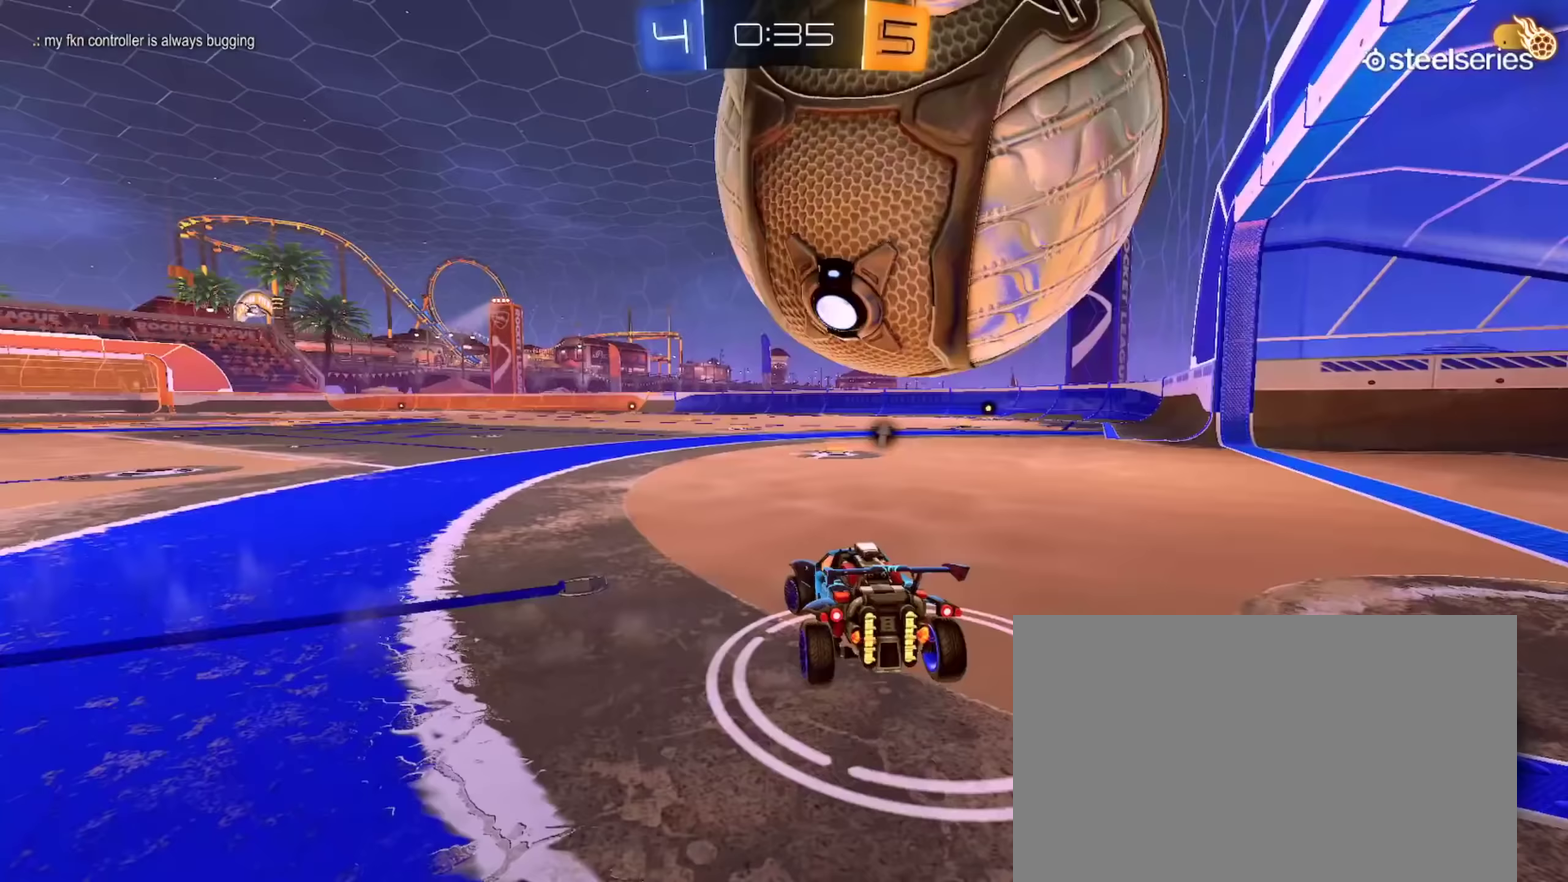
Gameplay with a controller (PlayStation layout); each line is a JSON object with the inputs held at the frame after it. "events" lists button and stick changes between this image and that frame as [ms after this image, input, new state], when the widget could be followed in between. Not read: R1.
{"buttons": ["R2"], "left_stick": "center", "right_stick": "center", "events": [[434, "left_stick", "center"]]}
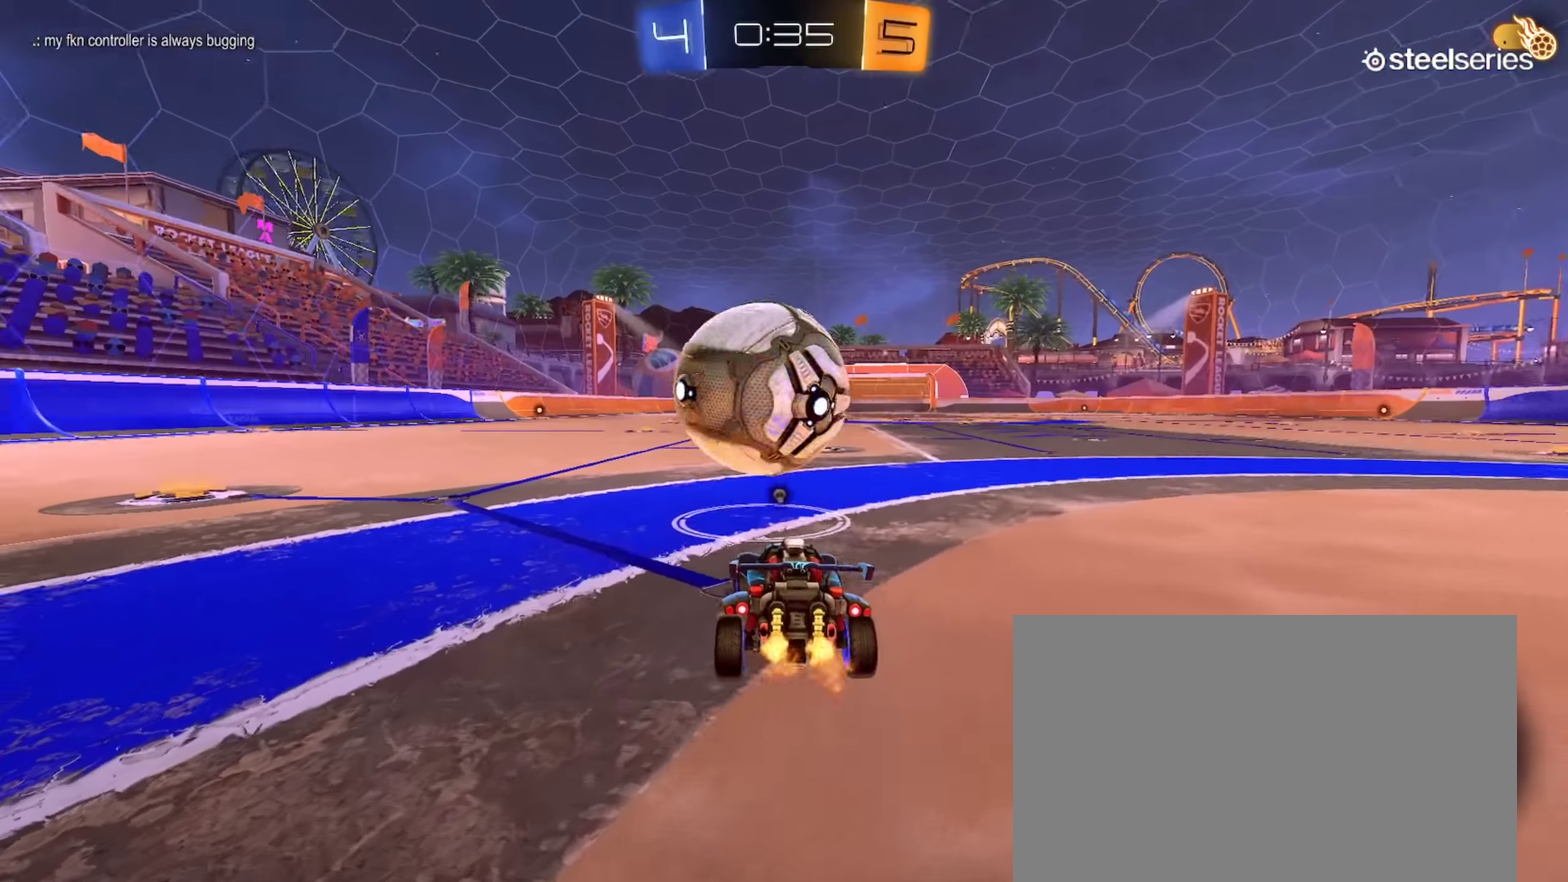
{"buttons": ["R2"], "left_stick": "center", "right_stick": "center", "events": []}
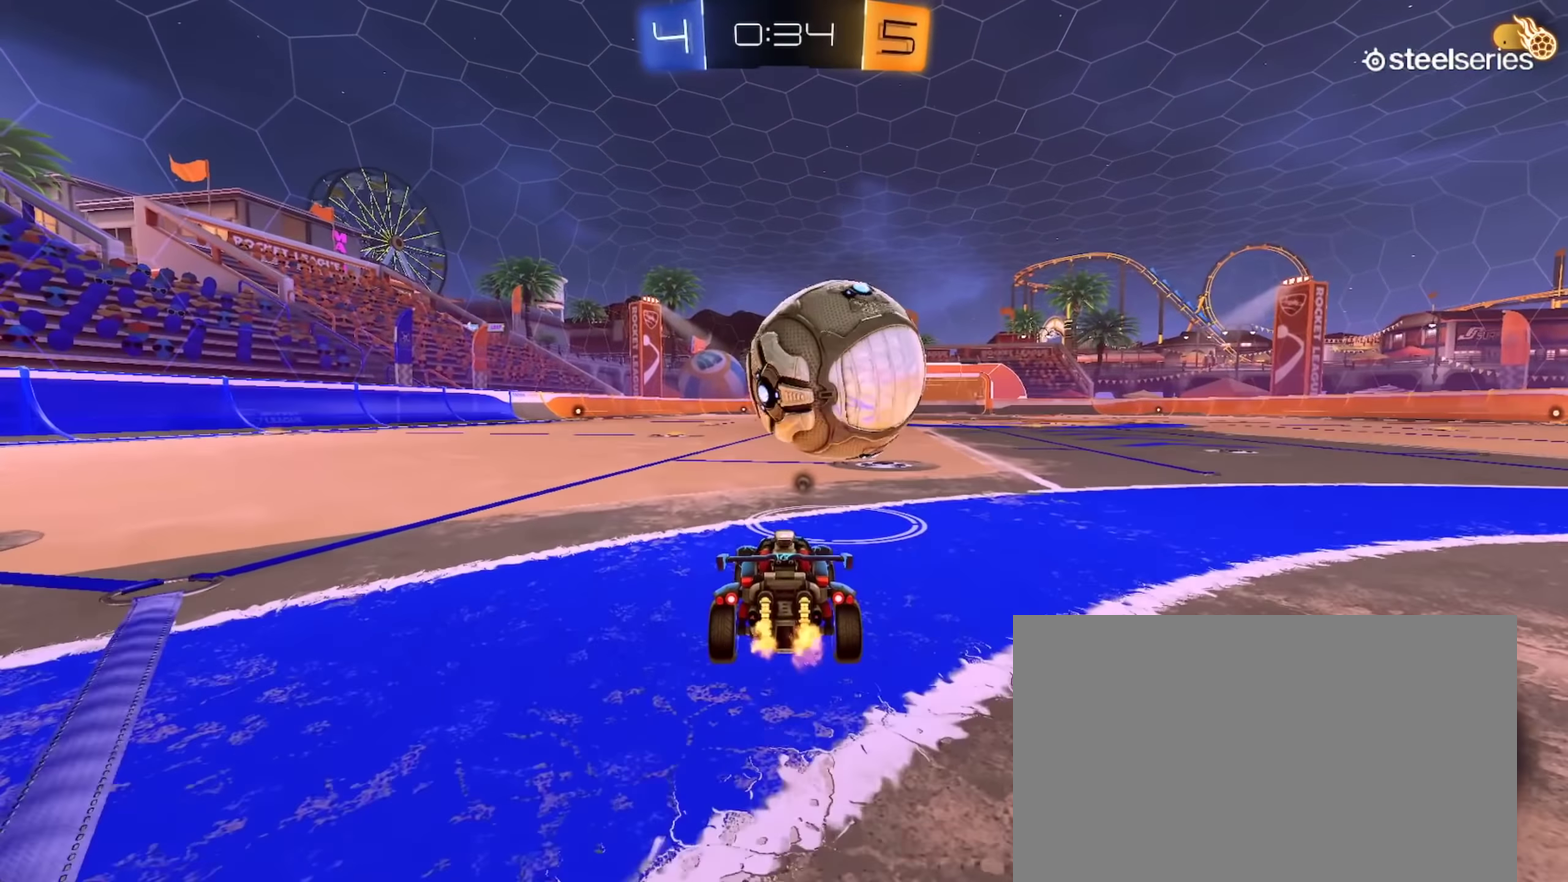
{"buttons": ["CIRCLE", "R2"], "left_stick": "center", "right_stick": "center", "events": [[167, "left_stick", "right"], [284, "left_stick", "center"], [400, "CIRCLE", "down"]]}
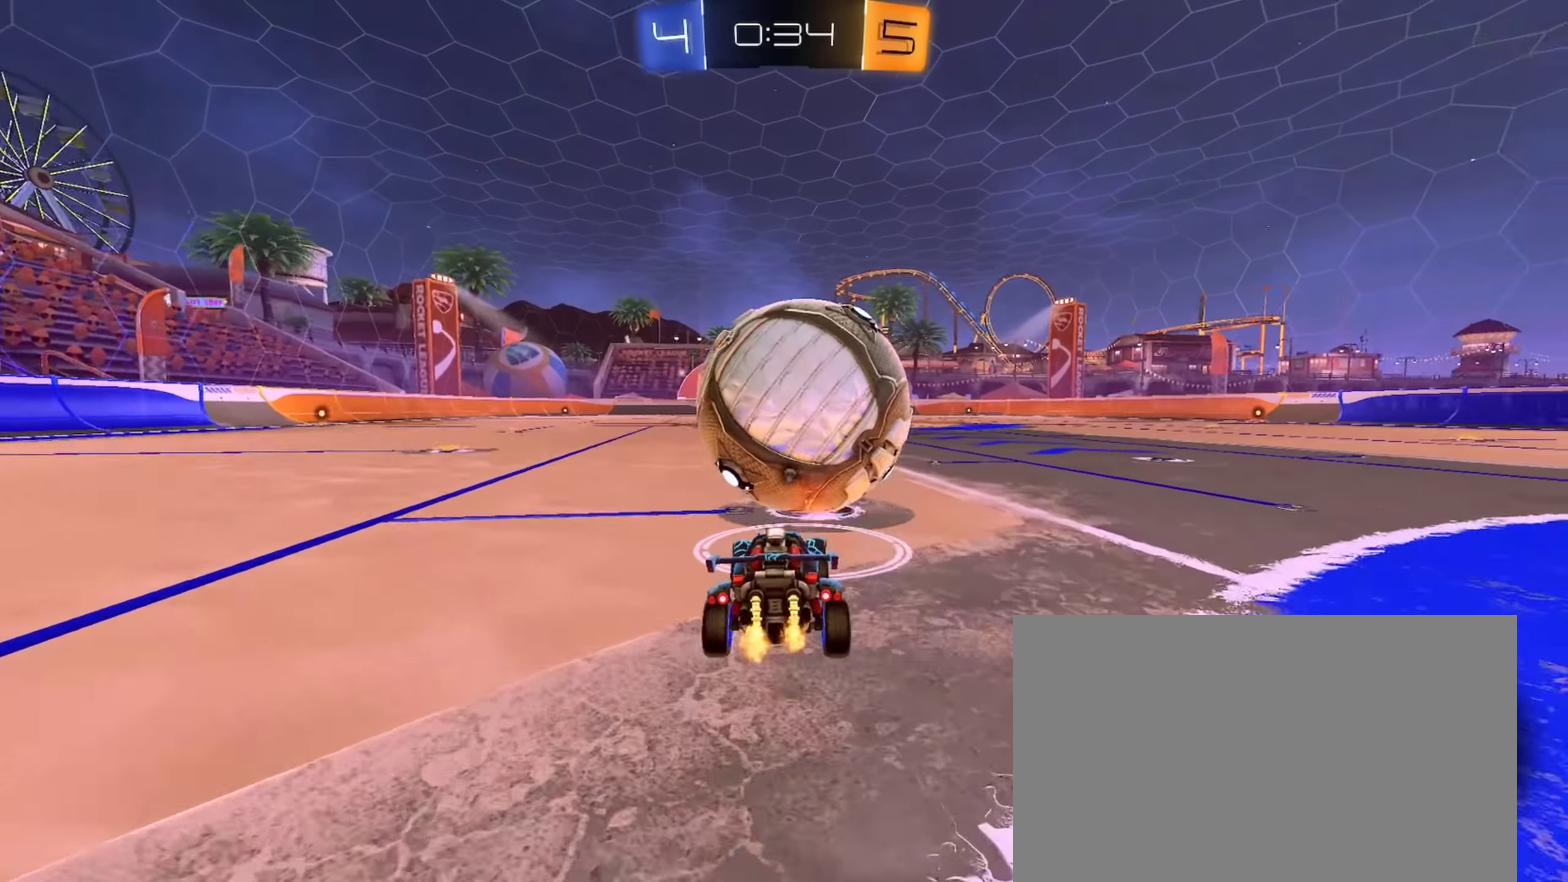
{"buttons": ["CIRCLE", "TRIANGLE", "L1", "R2"], "left_stick": "down-right", "right_stick": "center", "events": [[33, "CROSS", "down"], [33, "left_stick", "right"], [66, "L1", "down"], [100, "CROSS", "up"], [100, "left_stick", "up-right"], [150, "CROSS", "down"], [200, "left_stick", "down"], [233, "TRIANGLE", "down"], [316, "CROSS", "up"], [367, "TRIANGLE", "up"], [417, "TRIANGLE", "down"], [483, "left_stick", "down-right"]]}
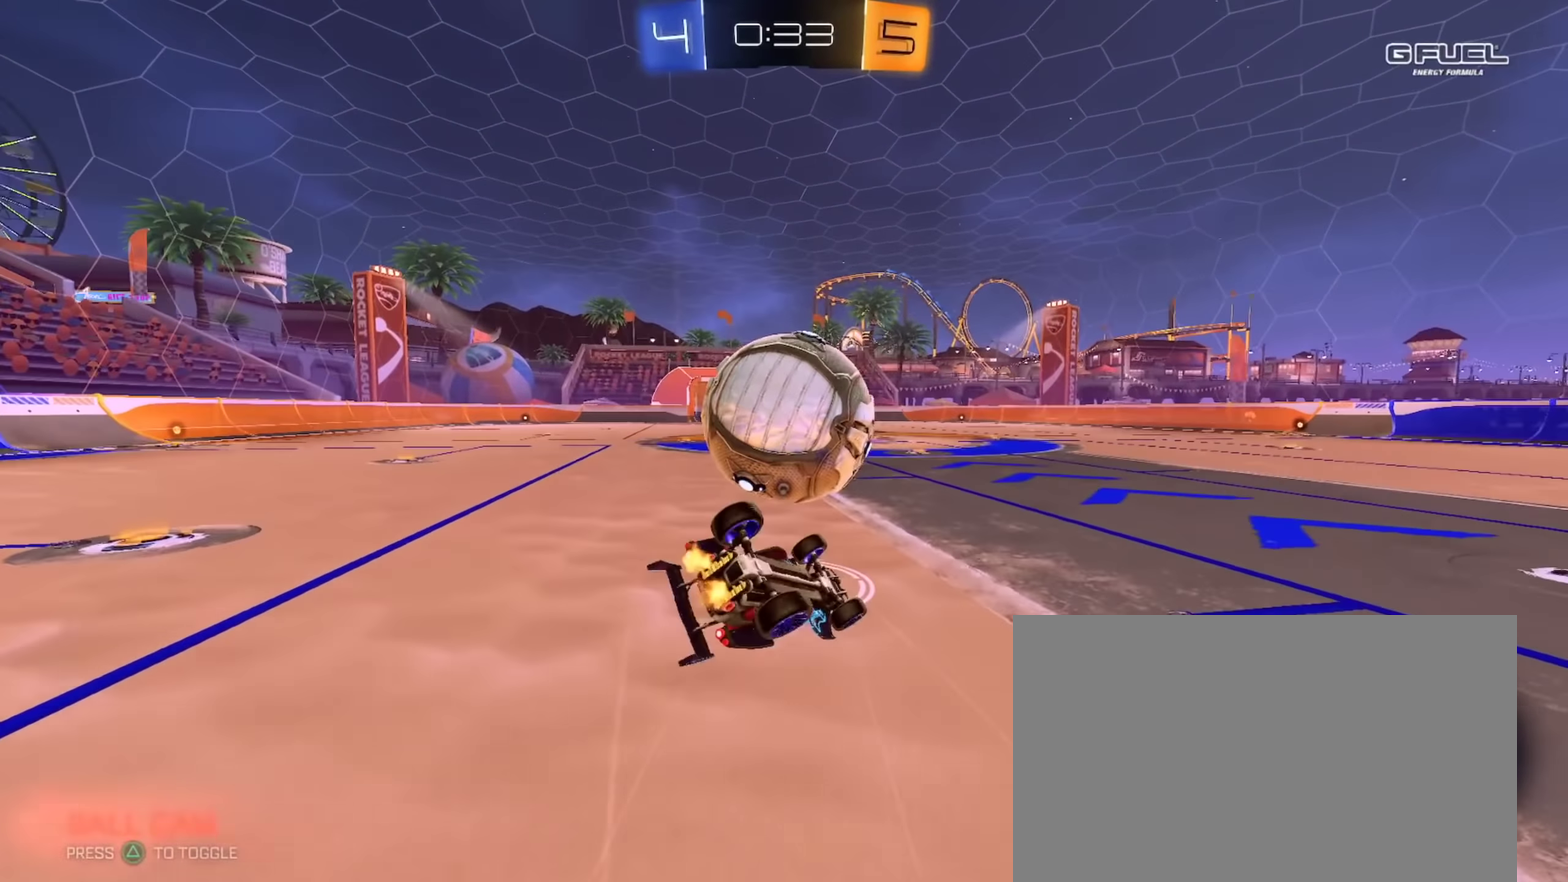
{"buttons": ["CIRCLE", "L1", "R2"], "left_stick": "center", "right_stick": "center", "events": [[33, "TRIANGLE", "up"], [267, "left_stick", "down"], [417, "left_stick", "center"]]}
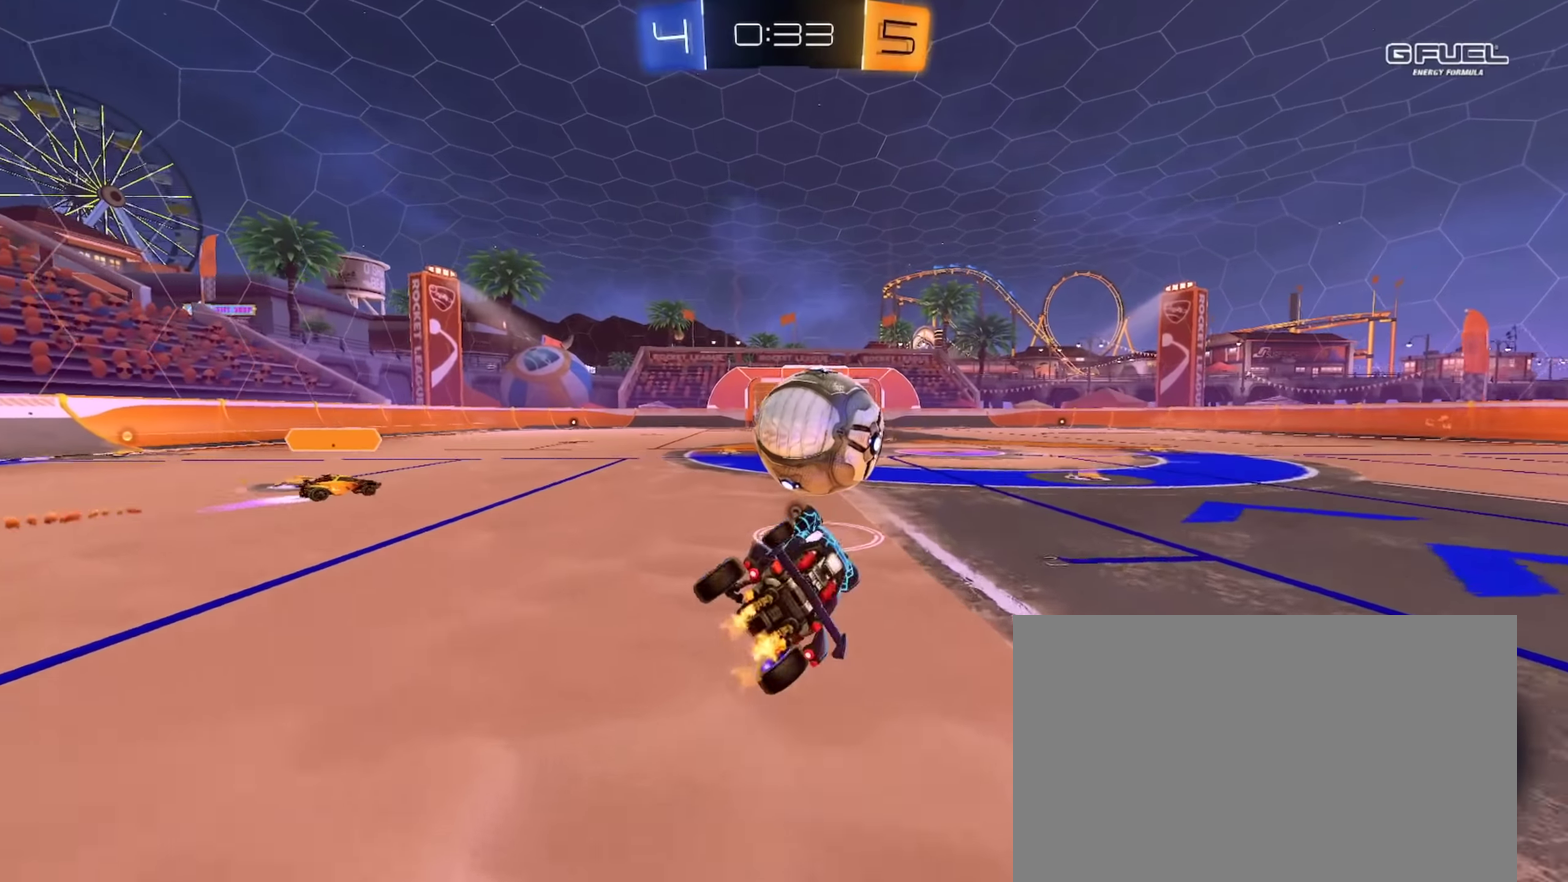
{"buttons": ["R2"], "left_stick": "center", "right_stick": "center", "events": [[33, "L1", "up"], [66, "CIRCLE", "up"], [100, "TRIANGLE", "down"], [100, "left_stick", "right"], [166, "TRIANGLE", "up"], [500, "left_stick", "center"]]}
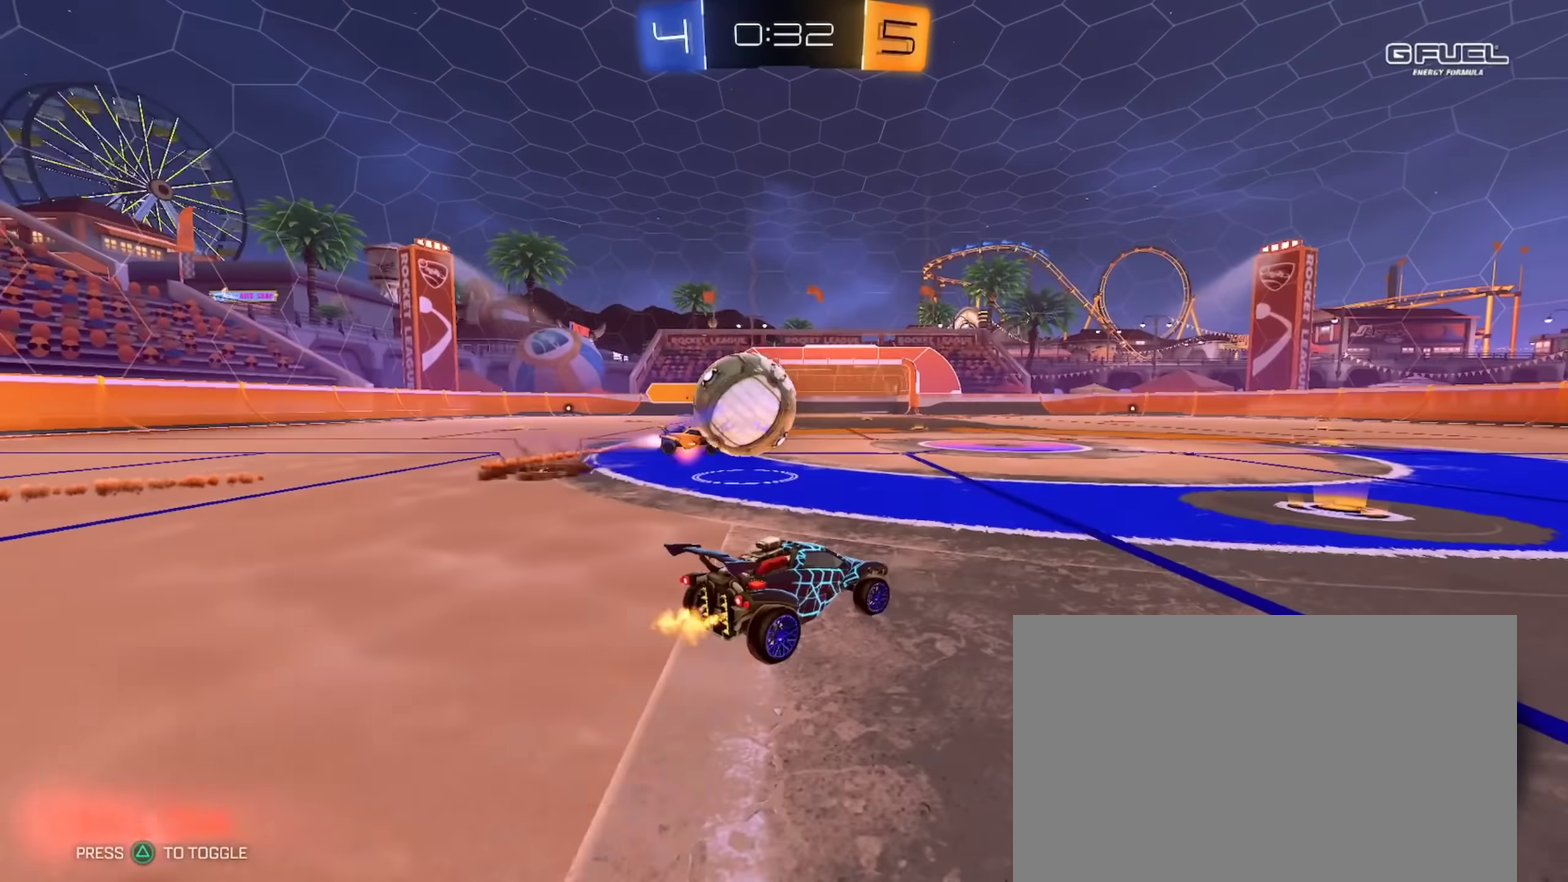
{"buttons": ["CIRCLE", "R2"], "left_stick": "right", "right_stick": "center", "events": [[184, "left_stick", "right"], [200, "TRIANGLE", "down"], [267, "TRIANGLE", "up"], [300, "CIRCLE", "down"]]}
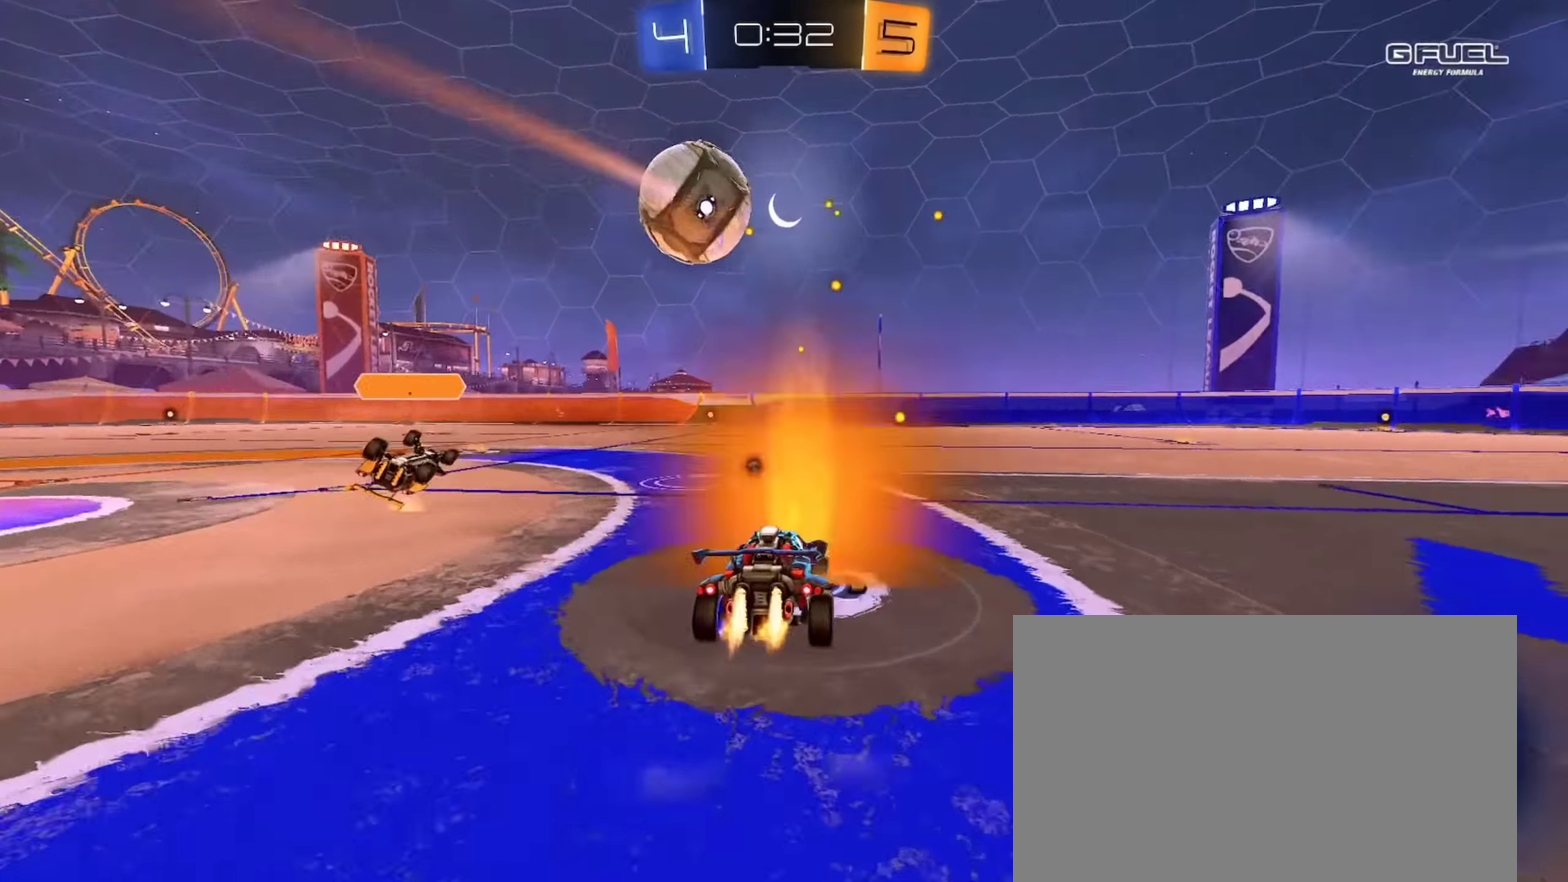
{"buttons": ["CROSS", "CIRCLE", "TRIANGLE", "R2"], "left_stick": "down", "right_stick": "center", "events": [[16, "CIRCLE", "up"], [166, "left_stick", "center"], [266, "CROSS", "down"], [283, "left_stick", "right"], [316, "CROSS", "up"], [333, "CIRCLE", "down"], [333, "left_stick", "up-right"], [367, "CROSS", "down"], [433, "left_stick", "down"], [467, "TRIANGLE", "down"]]}
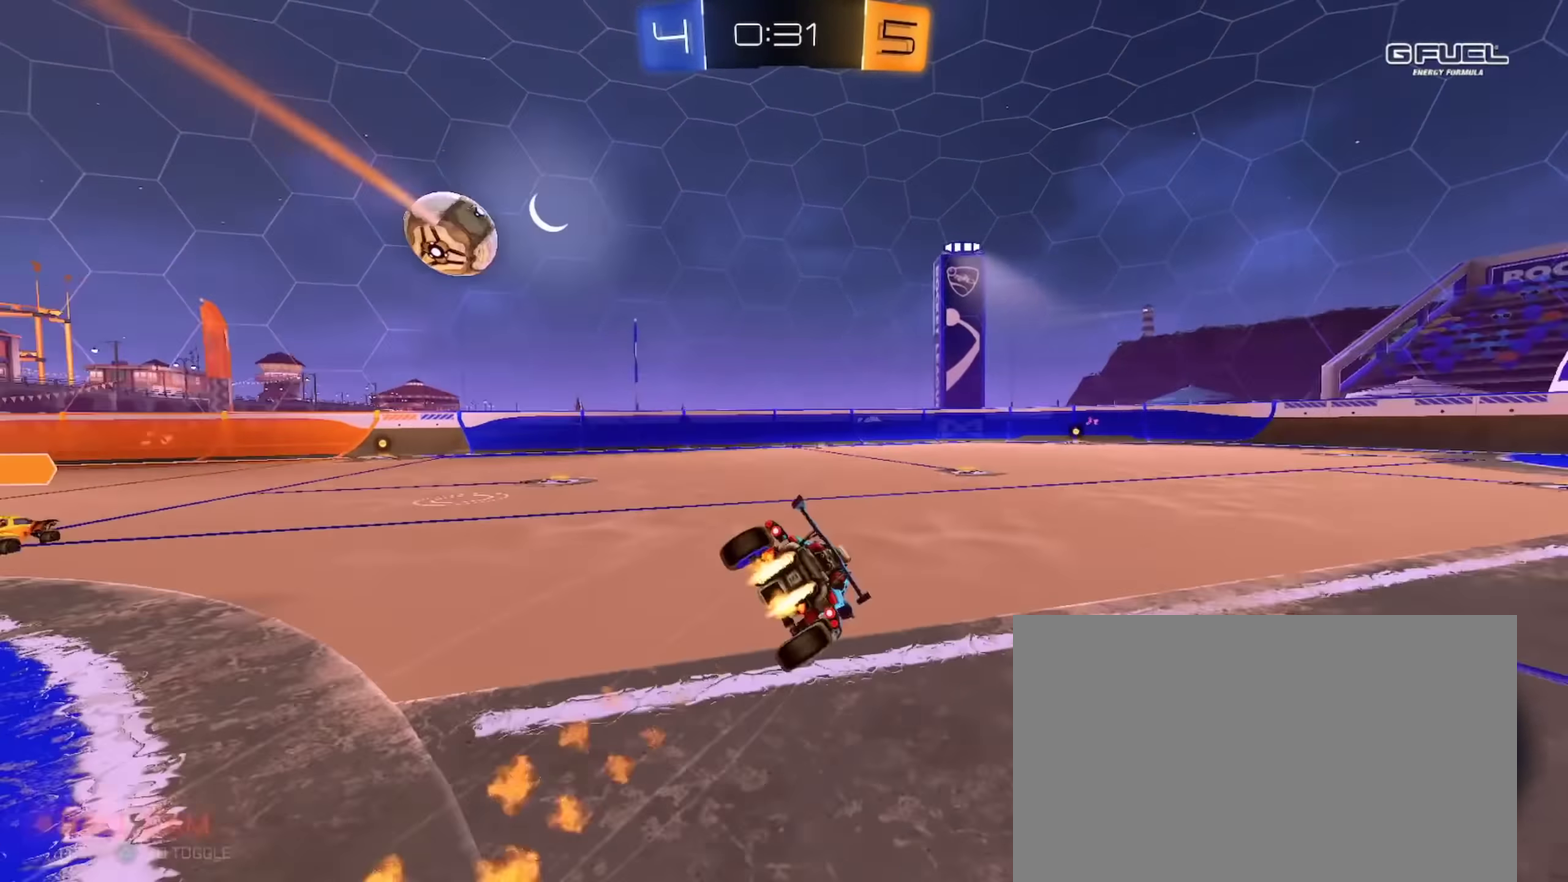
{"buttons": ["CIRCLE", "TRIANGLE", "R2"], "left_stick": "down-right", "right_stick": "center", "events": [[33, "CROSS", "up"], [33, "left_stick", "down-right"], [100, "TRIANGLE", "up"], [434, "TRIANGLE", "down"]]}
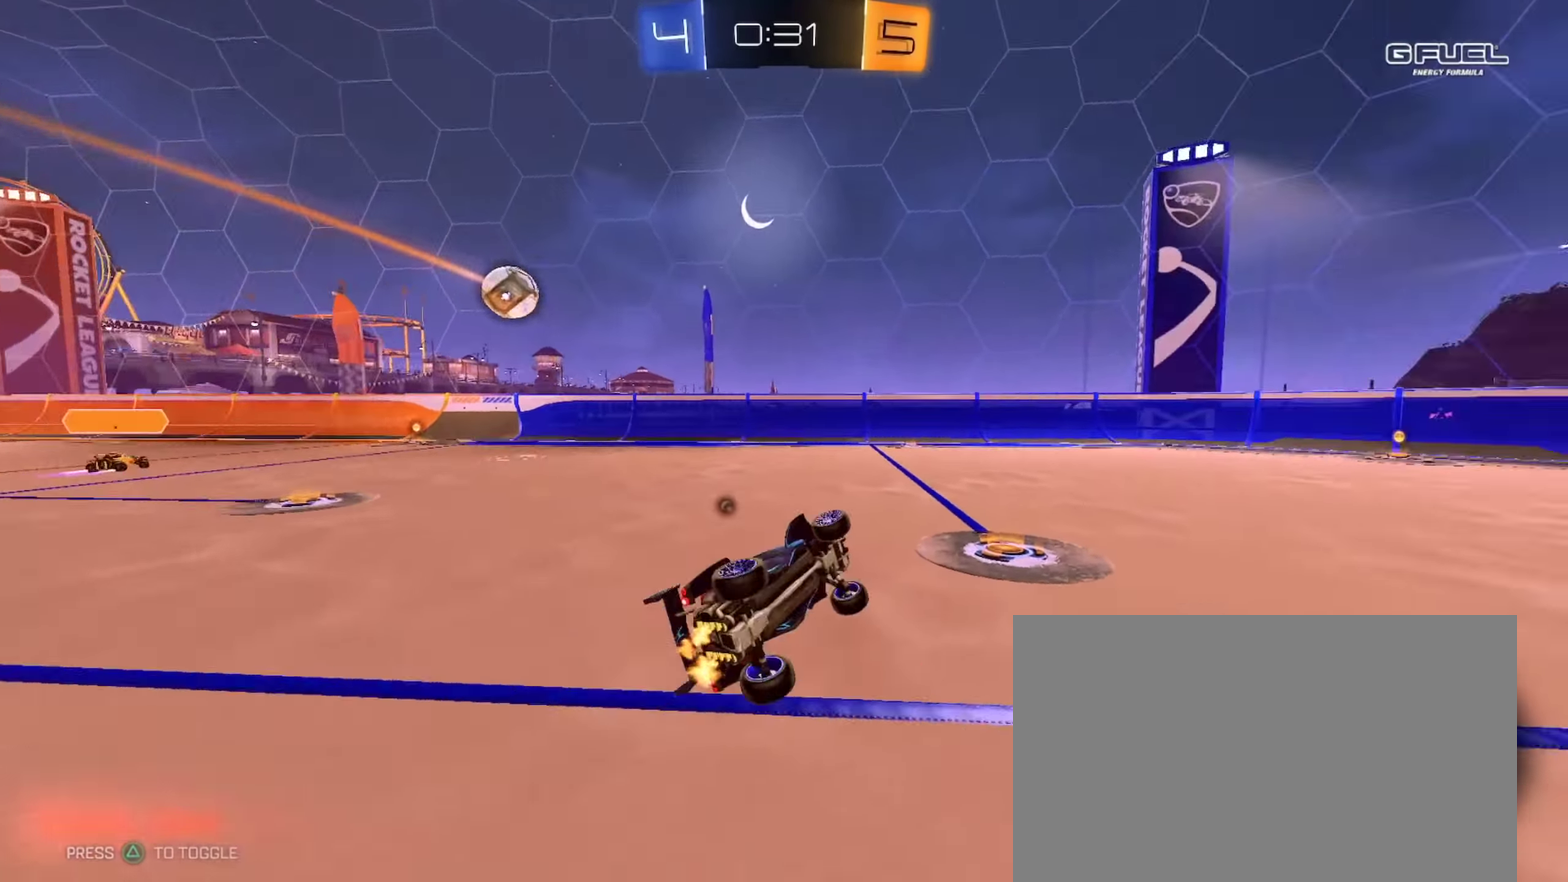
{"buttons": ["CIRCLE", "R2"], "left_stick": "center", "right_stick": "center", "events": [[66, "TRIANGLE", "up"], [166, "left_stick", "center"], [283, "TRIANGLE", "down"], [400, "TRIANGLE", "up"]]}
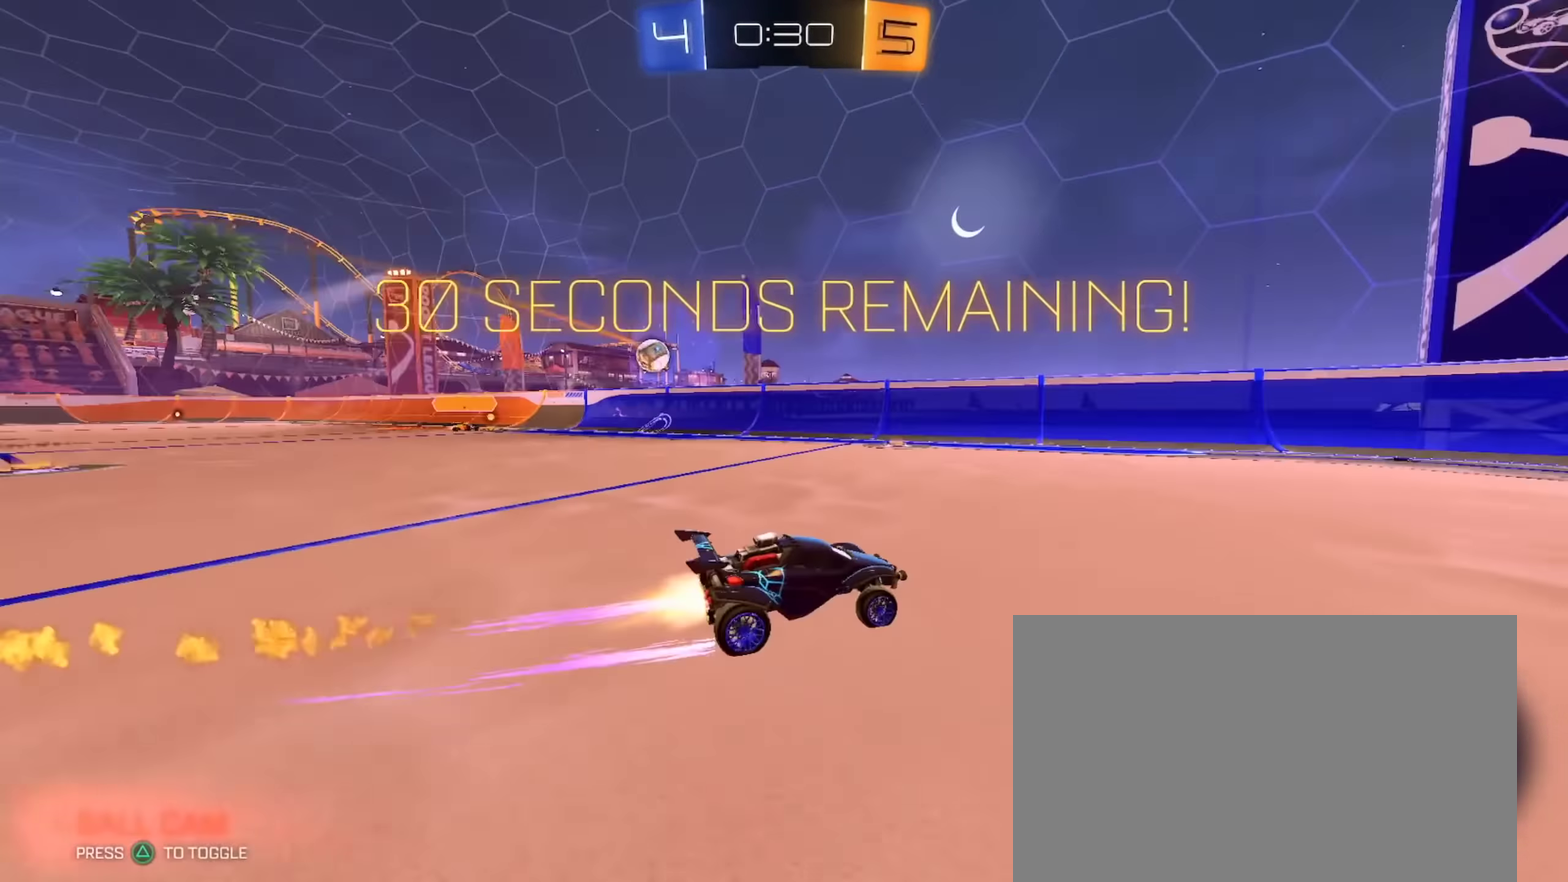
{"buttons": ["R2"], "left_stick": "down-right", "right_stick": "center", "events": [[50, "CIRCLE", "up"], [250, "left_stick", "down-right"]]}
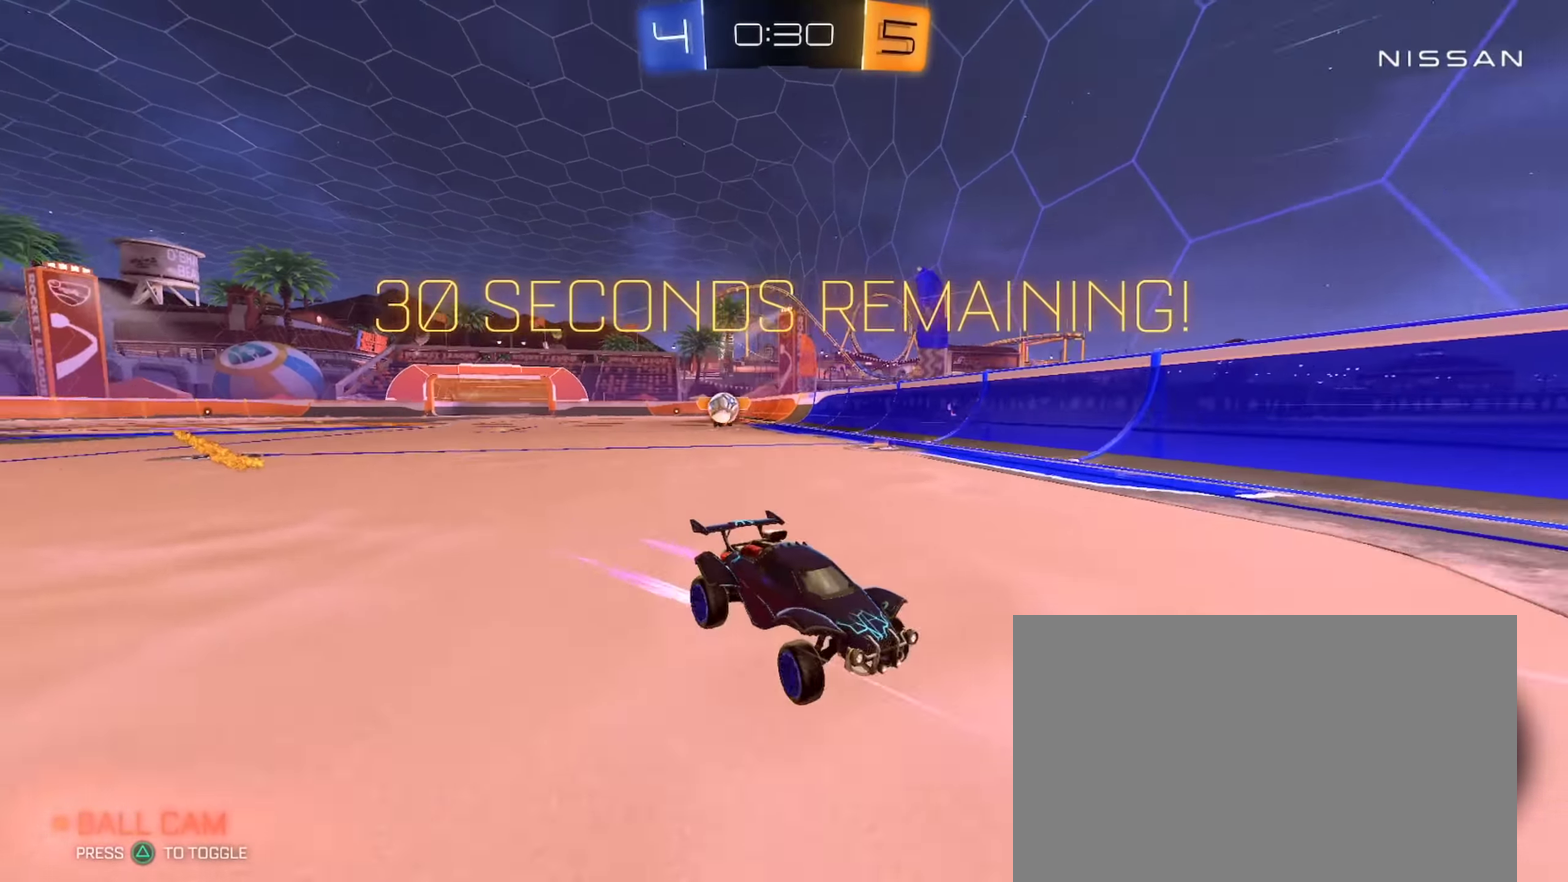
{"buttons": ["R2"], "left_stick": "down-right", "right_stick": "center", "events": [[316, "CIRCLE", "down"], [483, "CIRCLE", "up"]]}
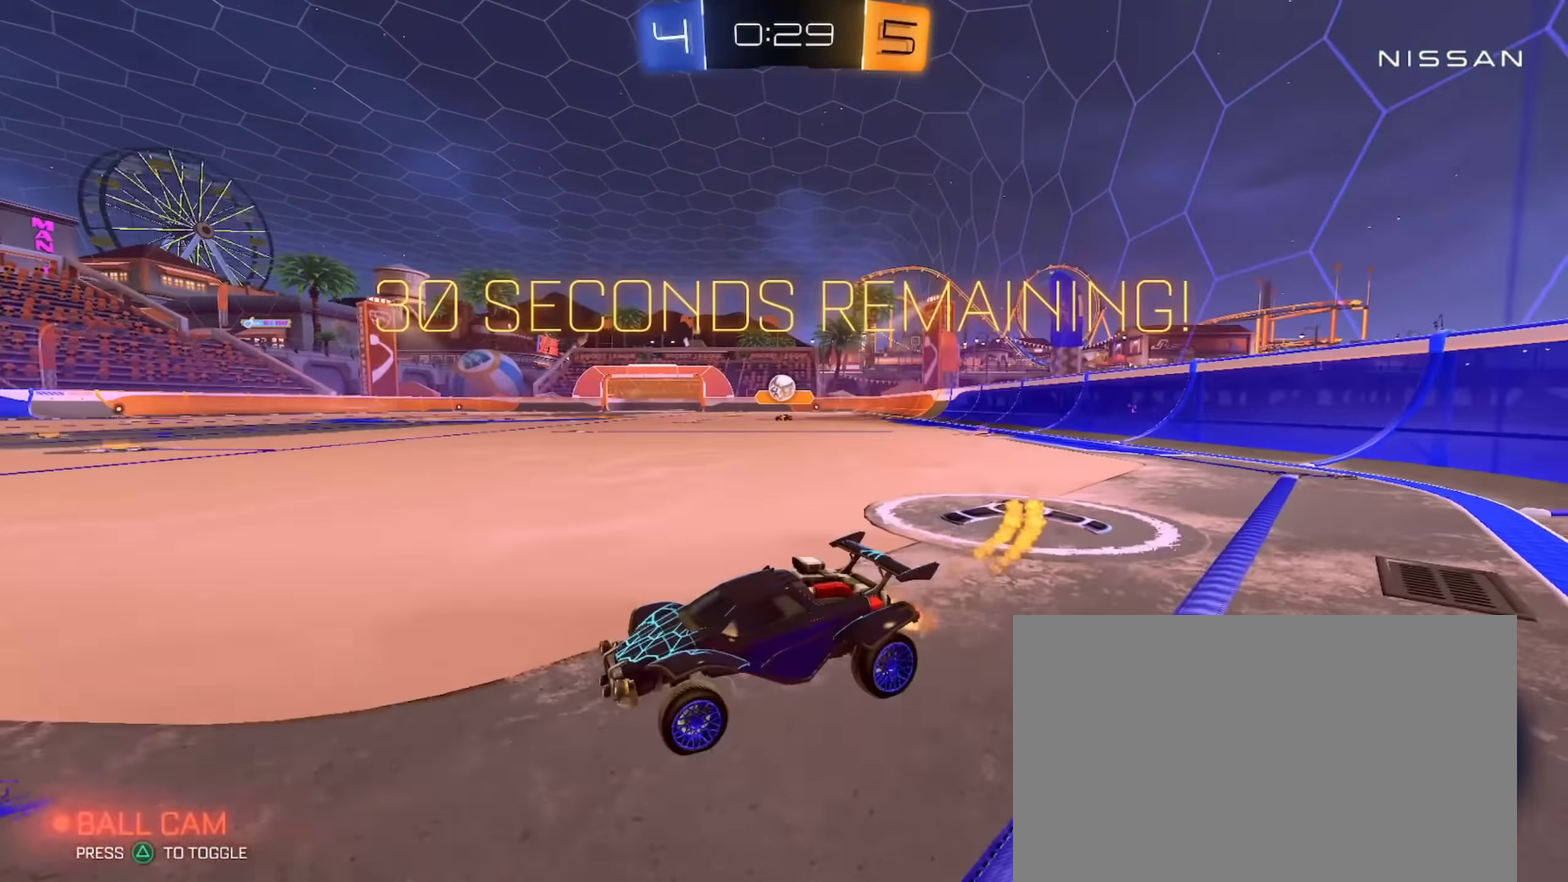
{"buttons": ["R2"], "left_stick": "down-right", "right_stick": "center", "events": []}
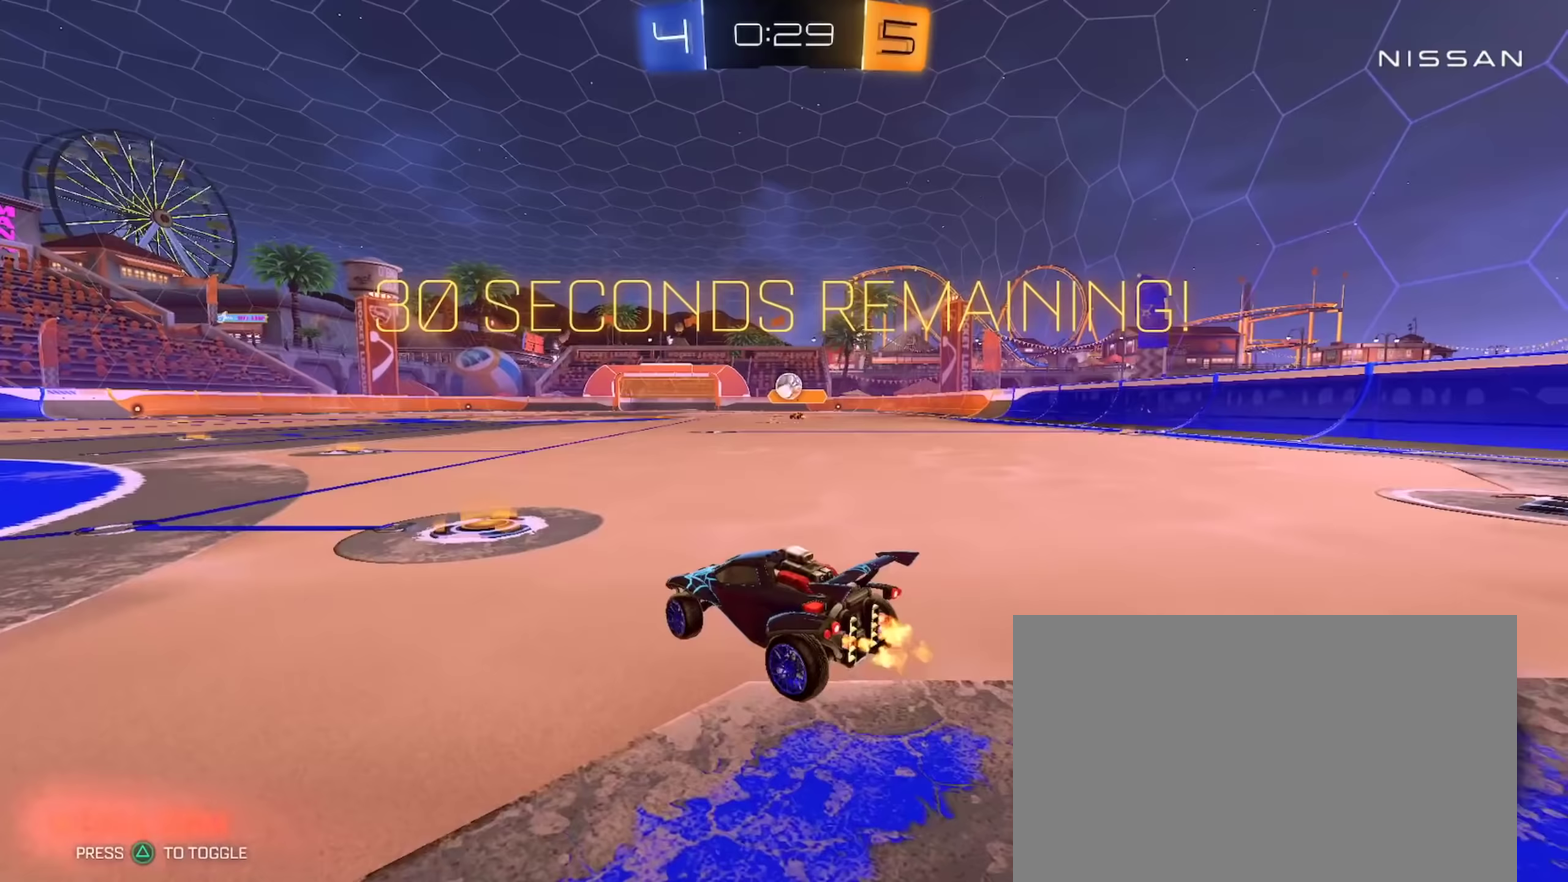
{"buttons": ["R2"], "left_stick": "up-left", "right_stick": "center", "events": [[67, "left_stick", "right"], [167, "left_stick", "up-left"]]}
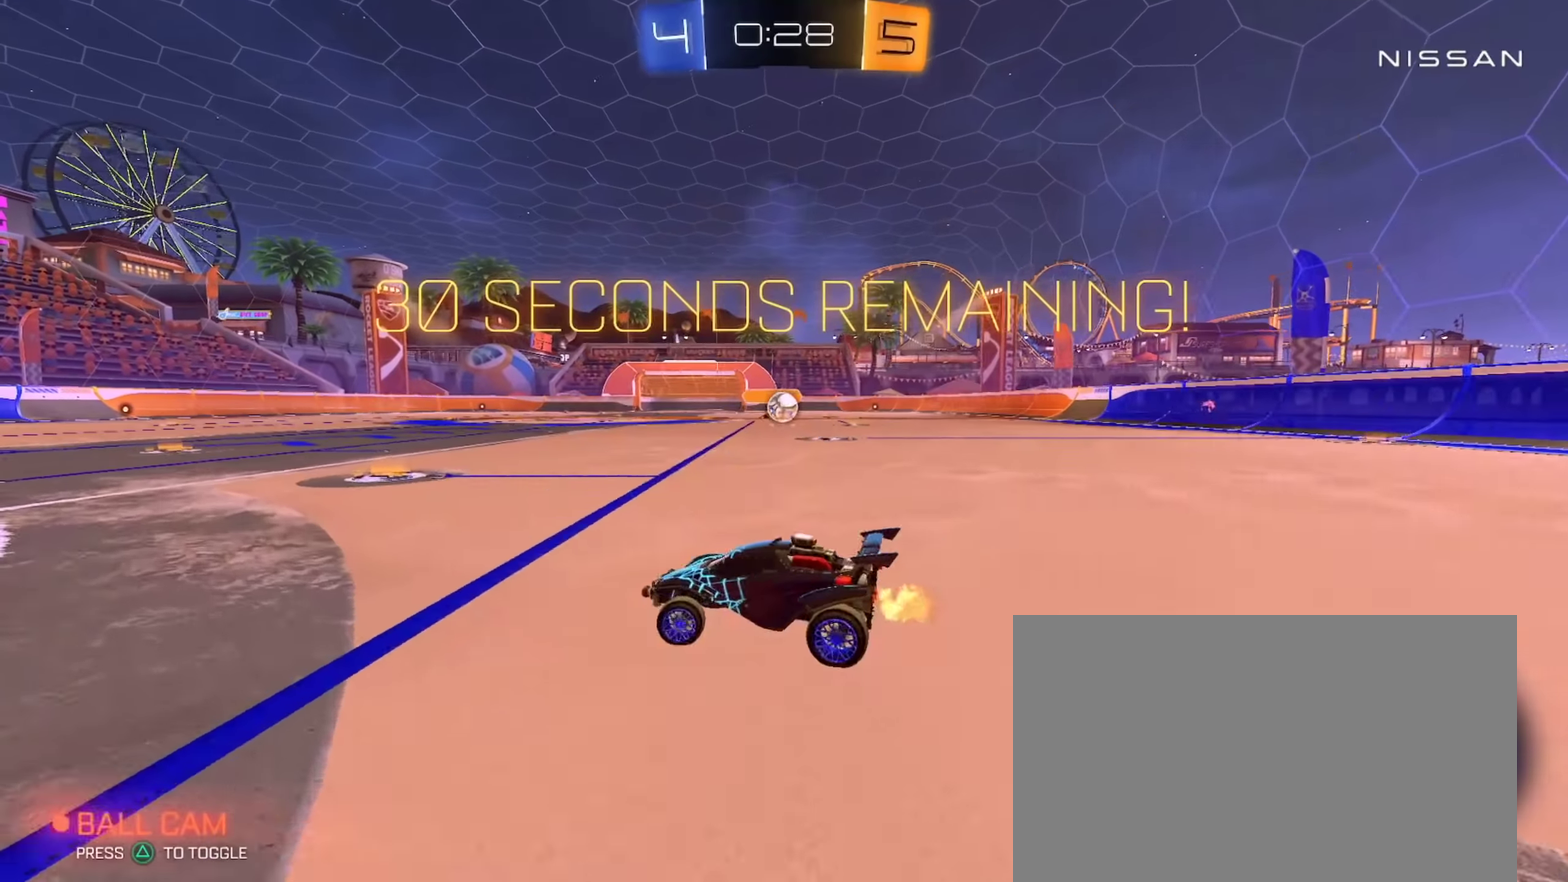
{"buttons": ["R2"], "left_stick": "up-left", "right_stick": "center", "events": []}
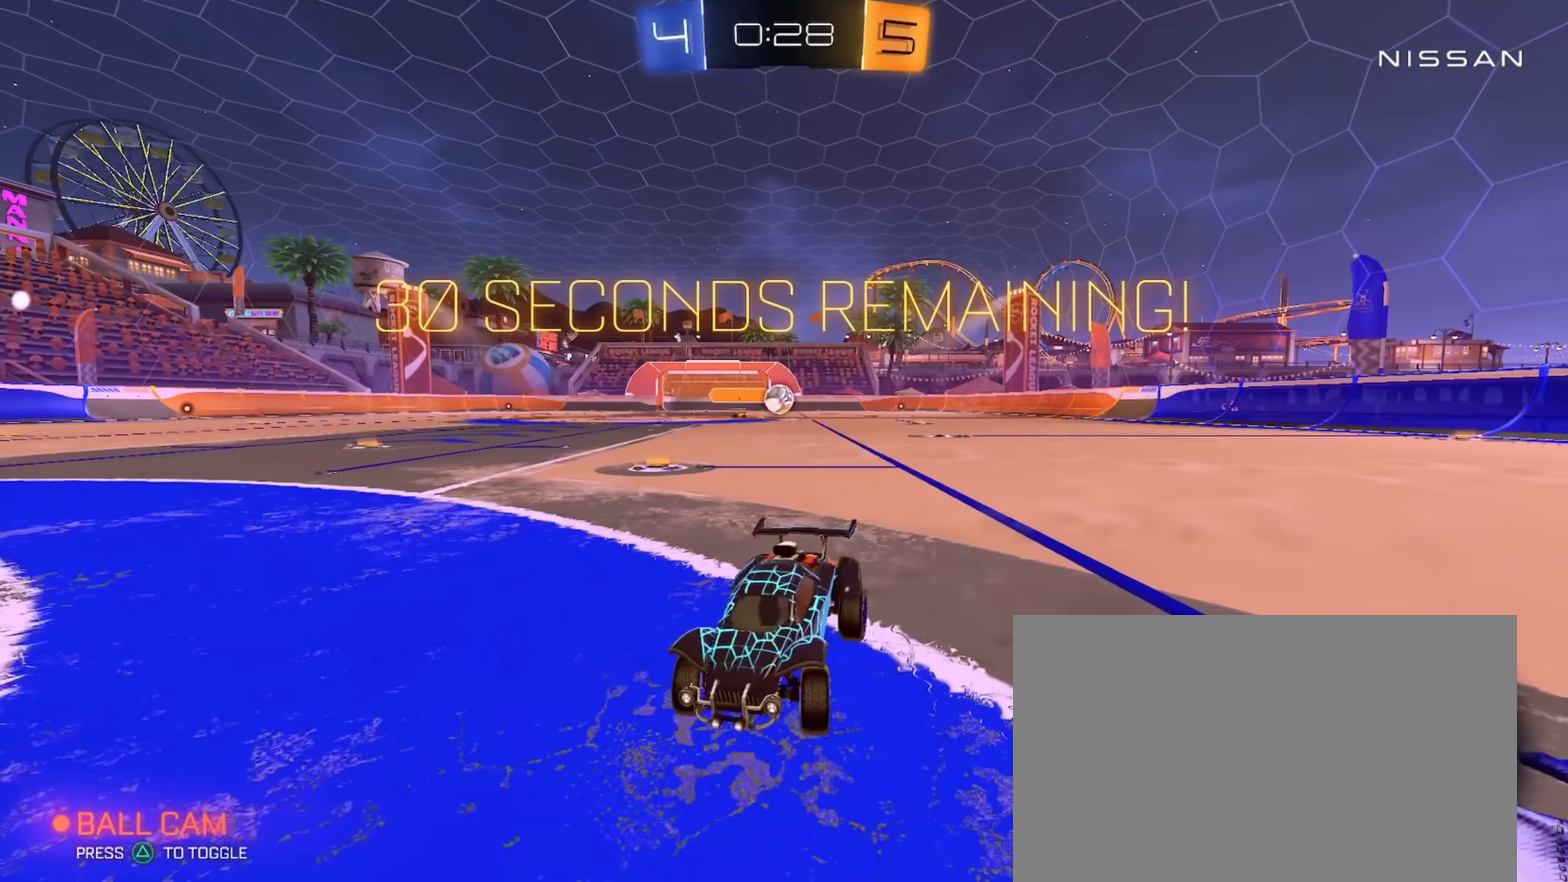
{"buttons": ["R2"], "left_stick": "down-right", "right_stick": "center", "events": [[67, "left_stick", "center"], [117, "left_stick", "right"], [234, "left_stick", "down-right"]]}
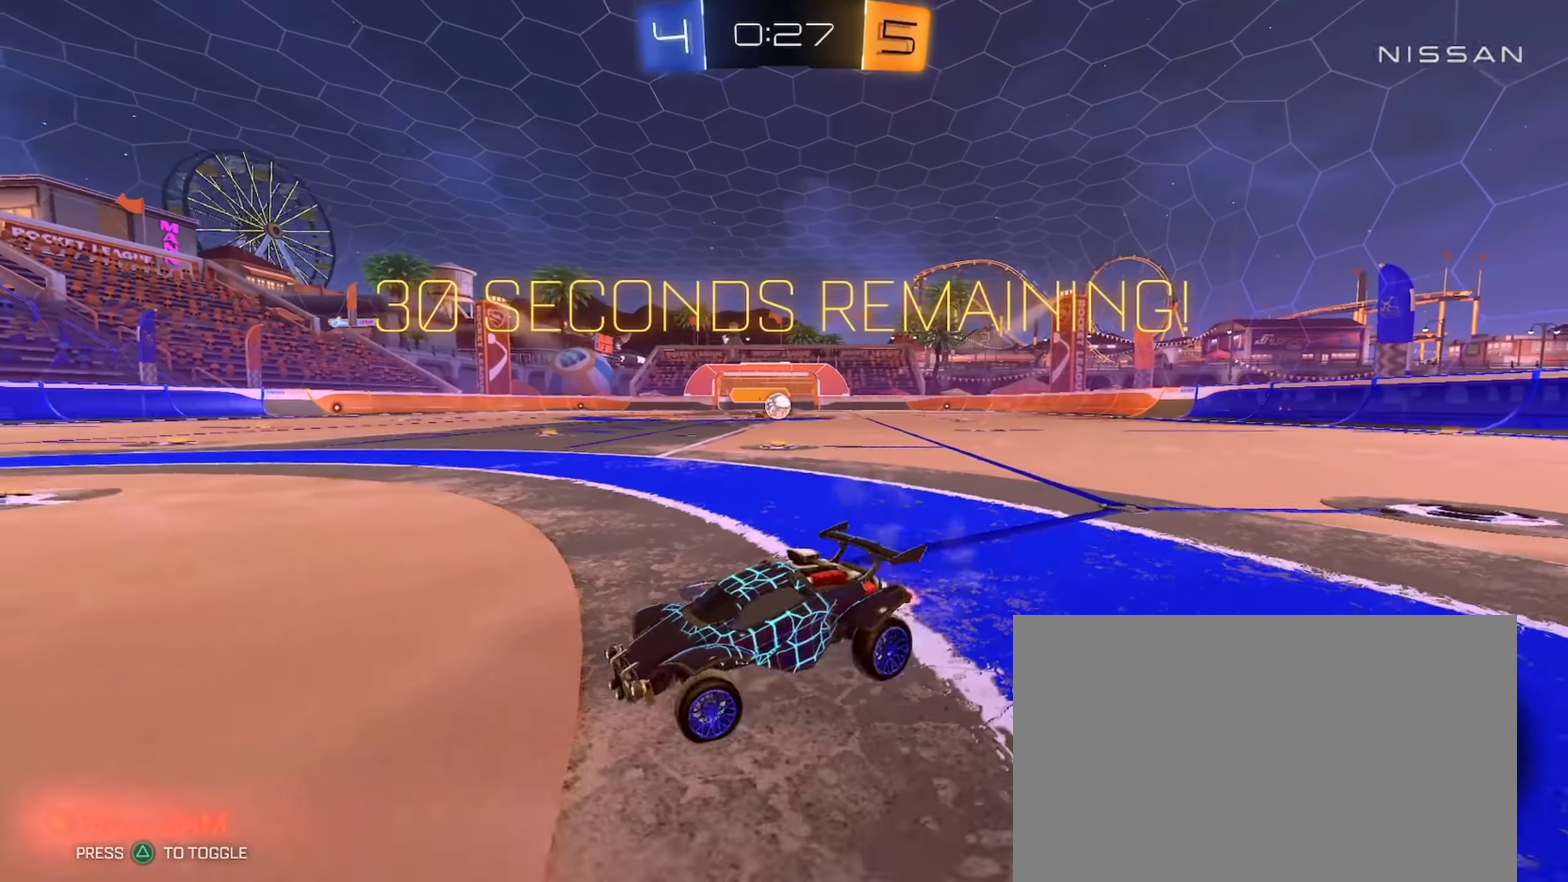
{"buttons": ["R2"], "left_stick": "left", "right_stick": "center", "events": [[433, "left_stick", "left"]]}
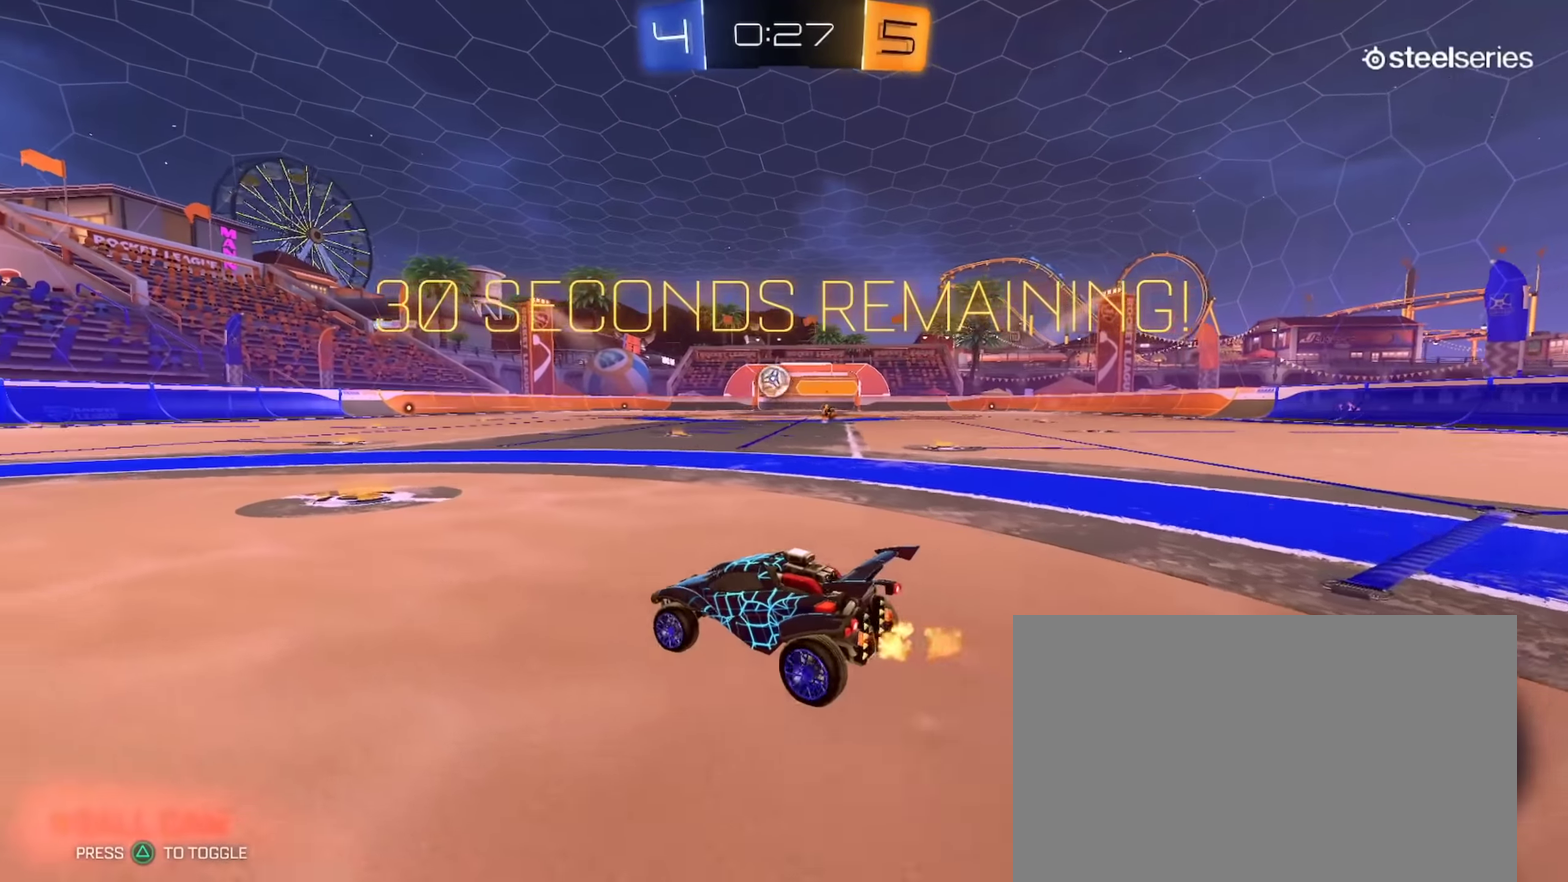
{"buttons": ["CROSS", "CIRCLE", "L1", "R2"], "left_stick": "down-left", "right_stick": "center", "events": [[167, "CIRCLE", "down"], [200, "left_stick", "center"], [234, "CROSS", "down"], [267, "left_stick", "down-right"], [317, "L1", "down"], [334, "left_stick", "down"], [467, "left_stick", "down-left"]]}
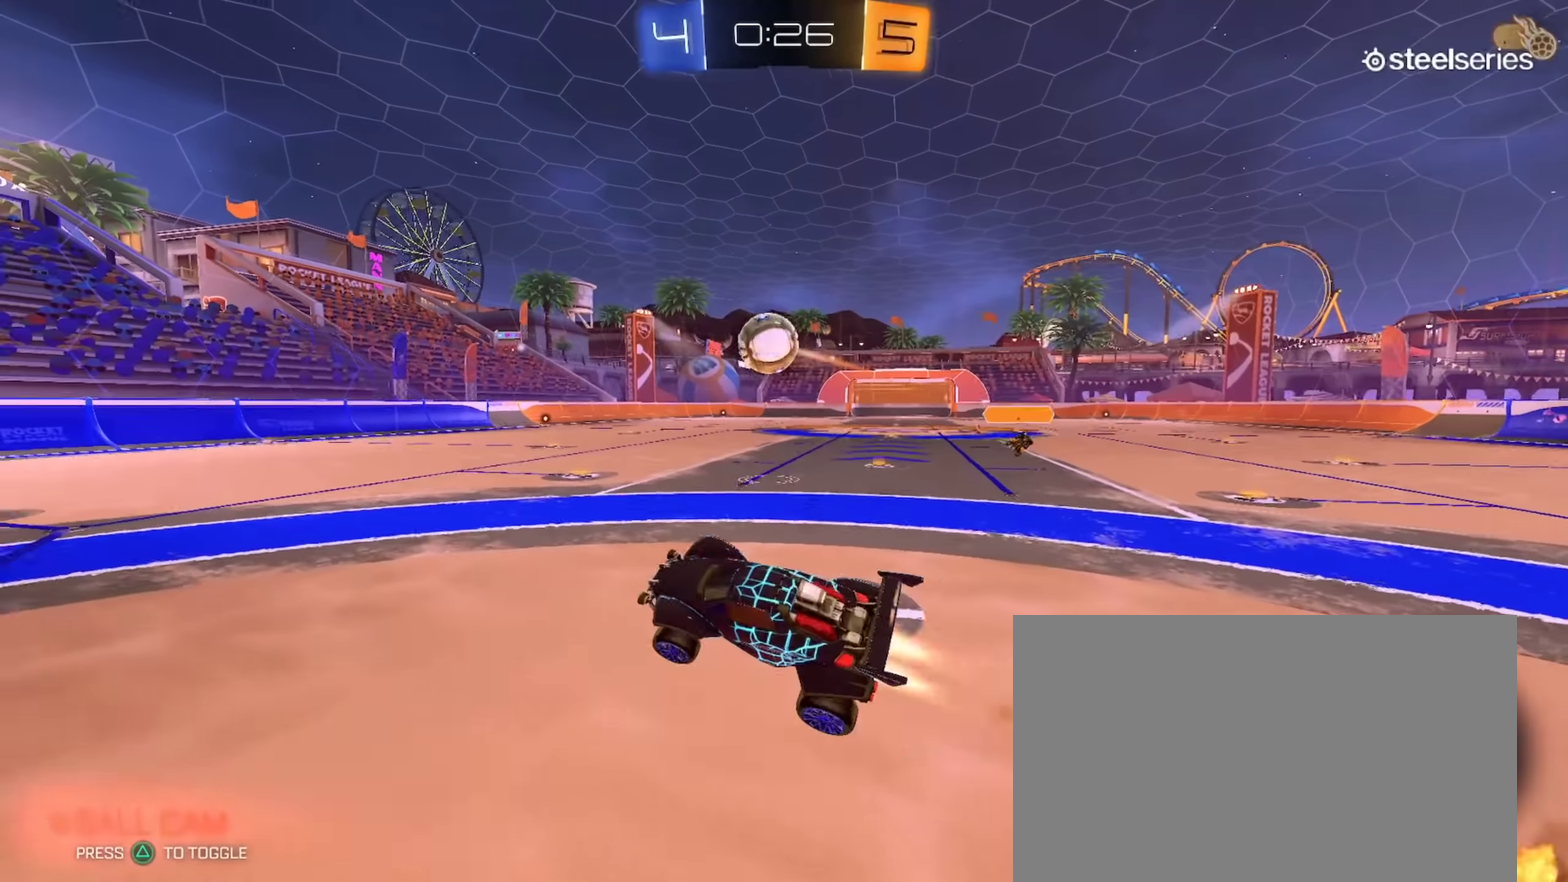
{"buttons": ["R2"], "left_stick": "up", "right_stick": "center", "events": [[33, "CROSS", "up"], [33, "L1", "up"], [33, "left_stick", "center"], [200, "left_stick", "right"], [283, "left_stick", "up-right"], [300, "L2", "down"], [383, "CROSS", "down"], [400, "L2", "up"], [400, "TRIANGLE", "down"], [433, "CIRCLE", "up"], [500, "CROSS", "up"], [500, "TRIANGLE", "up"], [500, "left_stick", "up"]]}
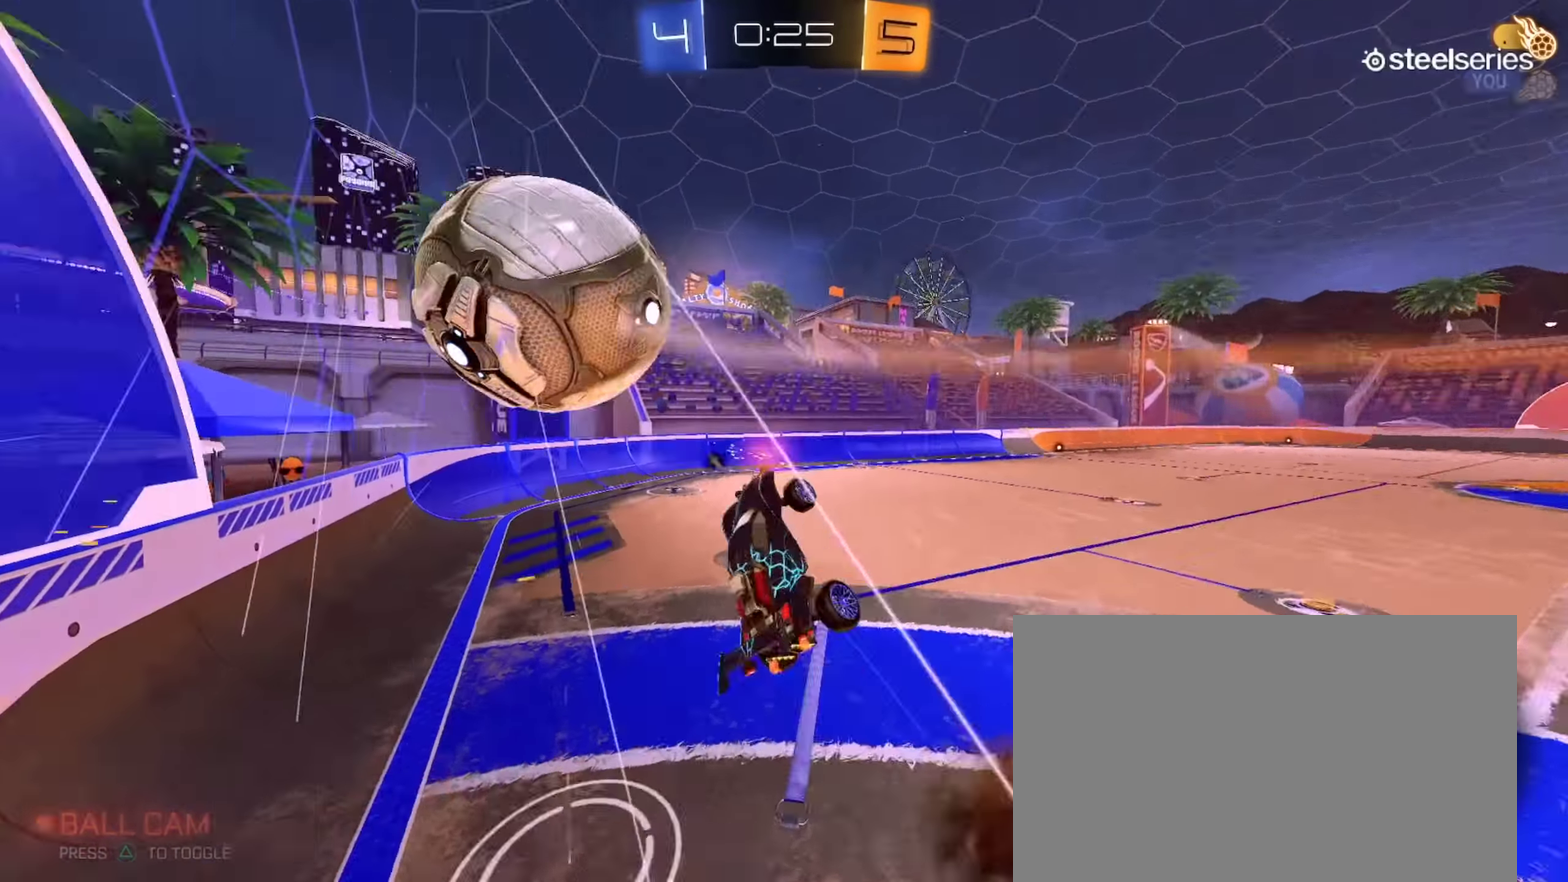
{"buttons": ["CIRCLE", "L1"], "left_stick": "down", "right_stick": "center", "events": [[100, "left_stick", "right"], [117, "R2", "up"], [150, "left_stick", "down-right"], [267, "left_stick", "down"], [284, "L1", "down"], [384, "CIRCLE", "down"]]}
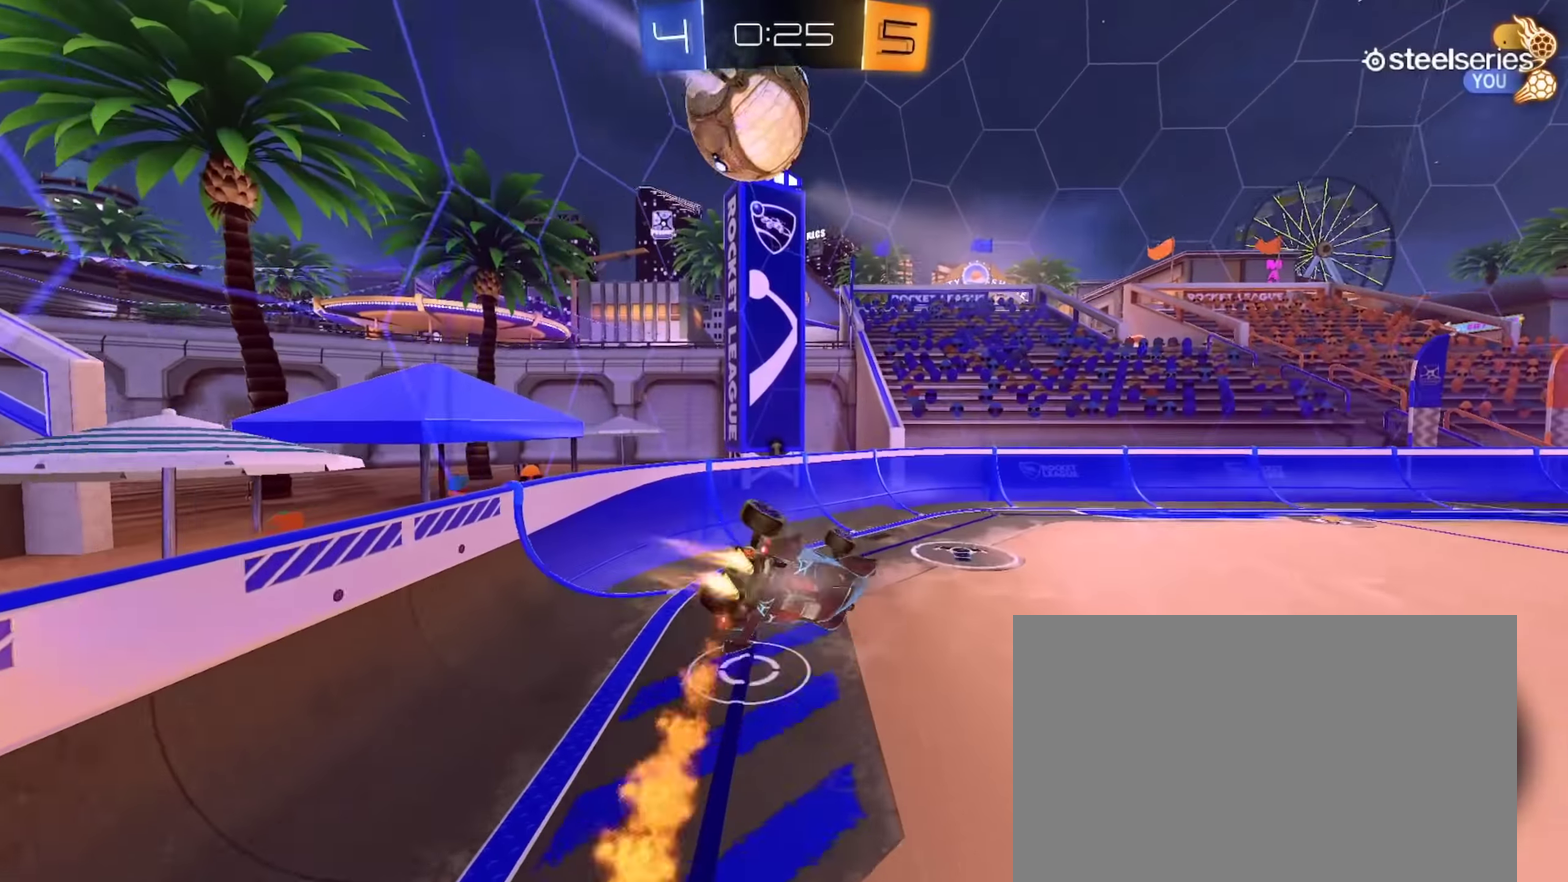
{"buttons": ["R2"], "left_stick": "up-right", "right_stick": "center", "events": [[150, "left_stick", "down-left"], [216, "CIRCLE", "up"], [216, "left_stick", "left"], [300, "R2", "down"], [350, "TRIANGLE", "down"], [350, "left_stick", "center"], [383, "L1", "up"], [417, "TRIANGLE", "up"], [483, "left_stick", "up-right"]]}
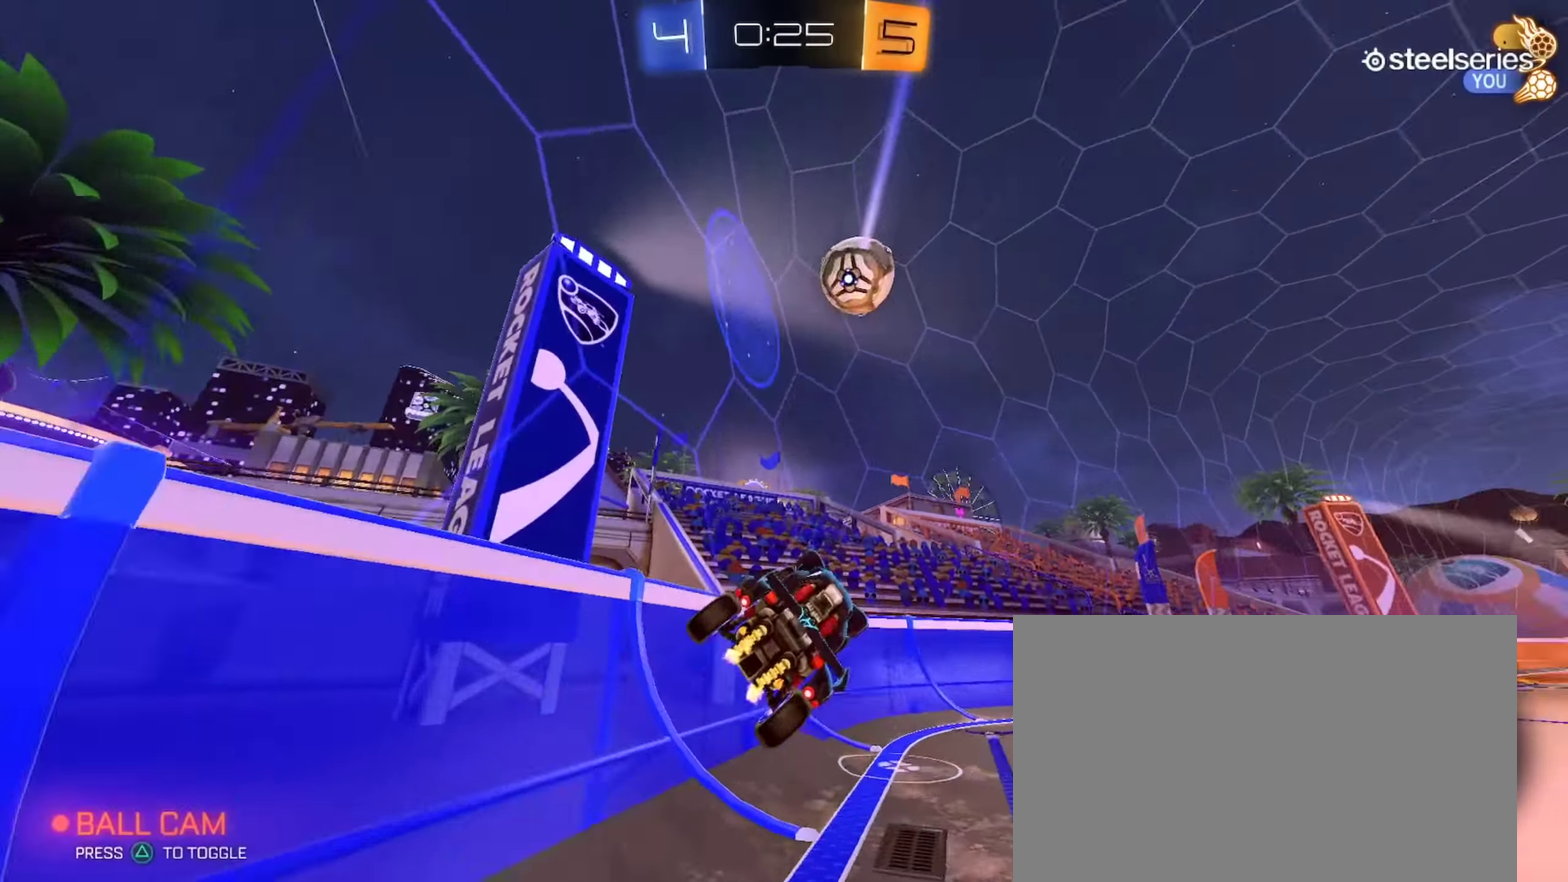
{"buttons": ["CIRCLE", "R2"], "left_stick": "center", "right_stick": "center", "events": [[100, "CIRCLE", "down"], [167, "left_stick", "center"]]}
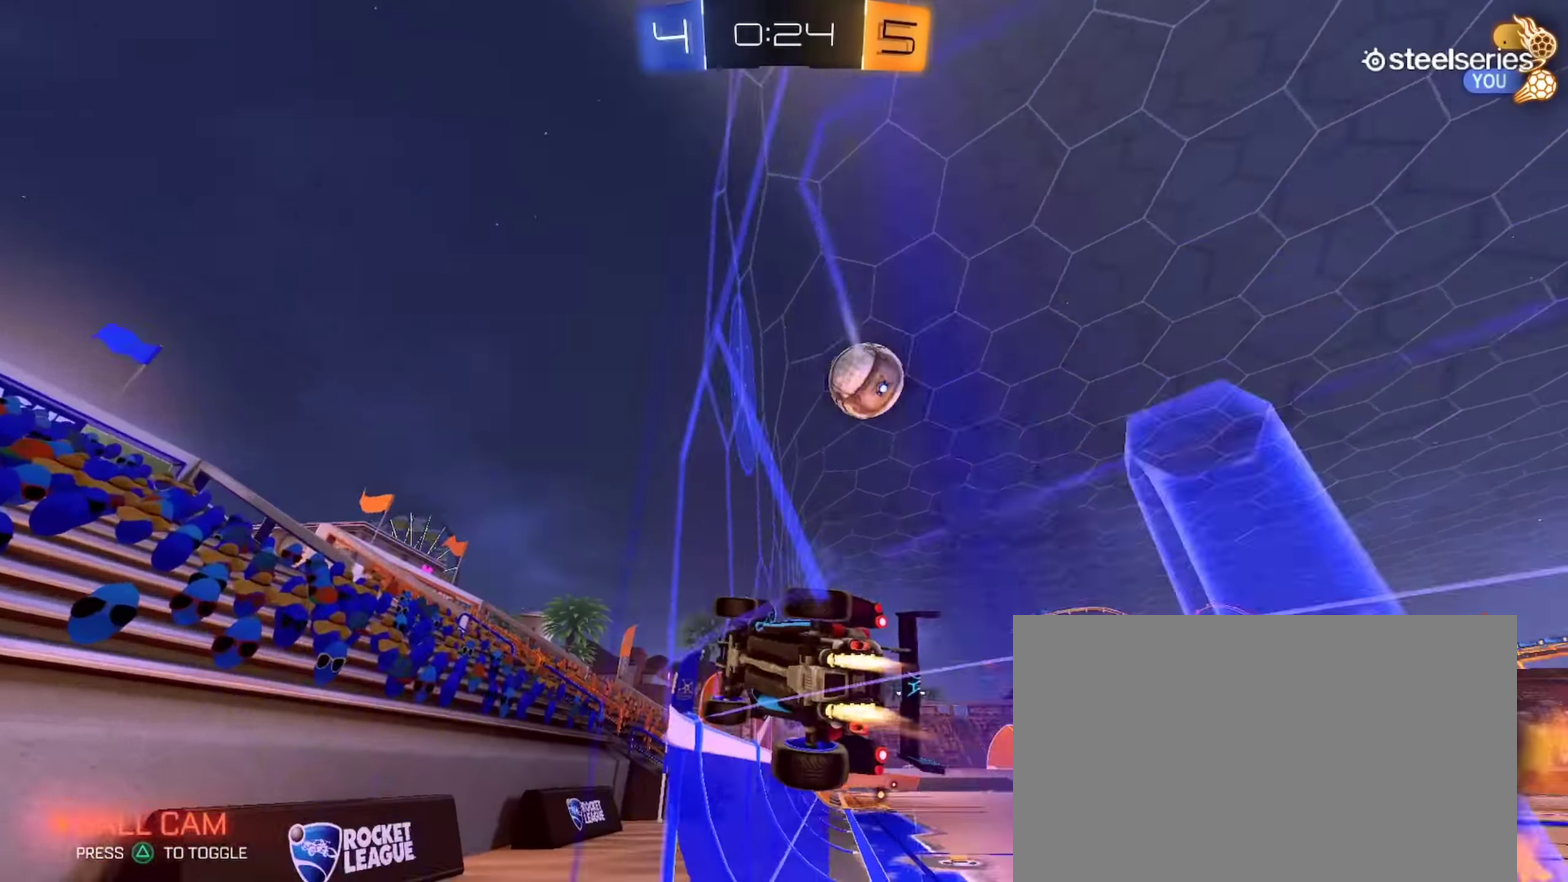
{"buttons": ["CROSS", "R2"], "left_stick": "down", "right_stick": "center"}
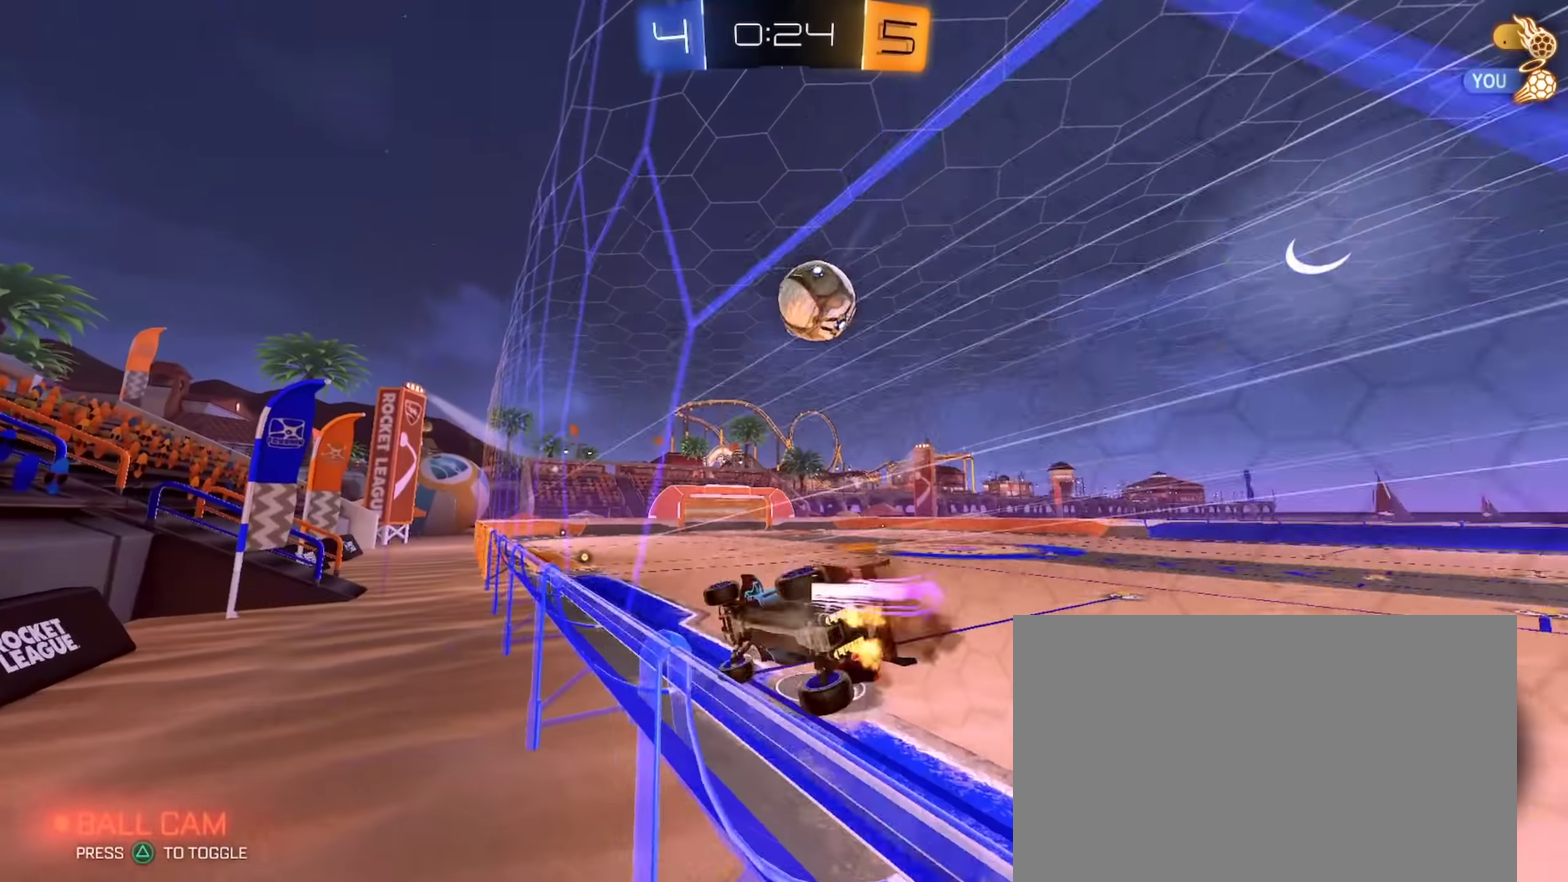
{"buttons": ["CIRCLE", "R2"], "left_stick": "down-right", "right_stick": "center"}